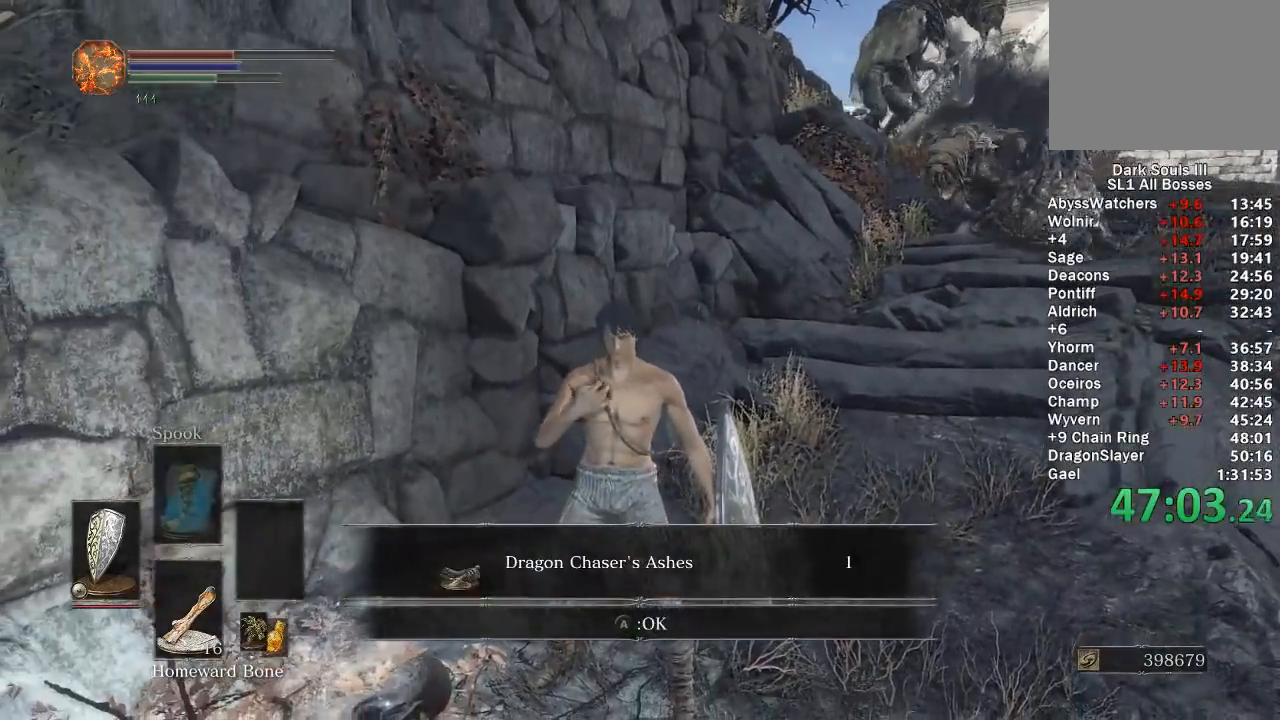
Gameplay with a controller (Xbox layout); each line is a JSON object with the inputs held at the frame after it. "events" lists button and stick changes between this image and that frame as [ms after this image, input, new state], when the widget could be followed in between. Not read: START.
{"buttons": ["A", "L1"], "left_stick": "center", "right_stick": "center", "events": [[300, "DPAD_LEFT", "down"], [350, "B", "up"], [417, "DPAD_LEFT", "up"], [417, "left_stick", "center"], [433, "A", "down"], [500, "L1", "down"]]}
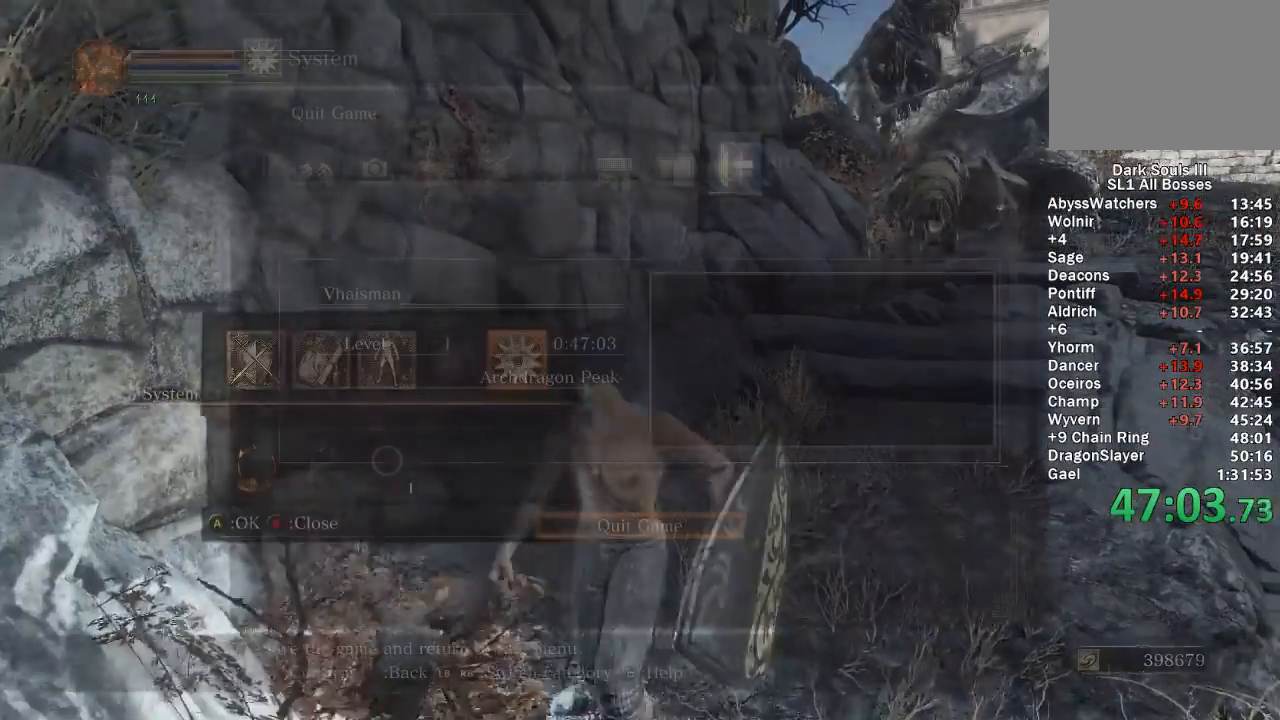
{"buttons": [], "left_stick": "down", "right_stick": "center", "events": [[33, "A", "up"], [117, "A", "down"], [133, "L1", "up"], [167, "DPAD_LEFT", "down"], [183, "A", "up"], [267, "A", "down"], [267, "DPAD_LEFT", "up"], [350, "A", "up"], [417, "A", "down"], [467, "left_stick", "down"], [483, "A", "up"]]}
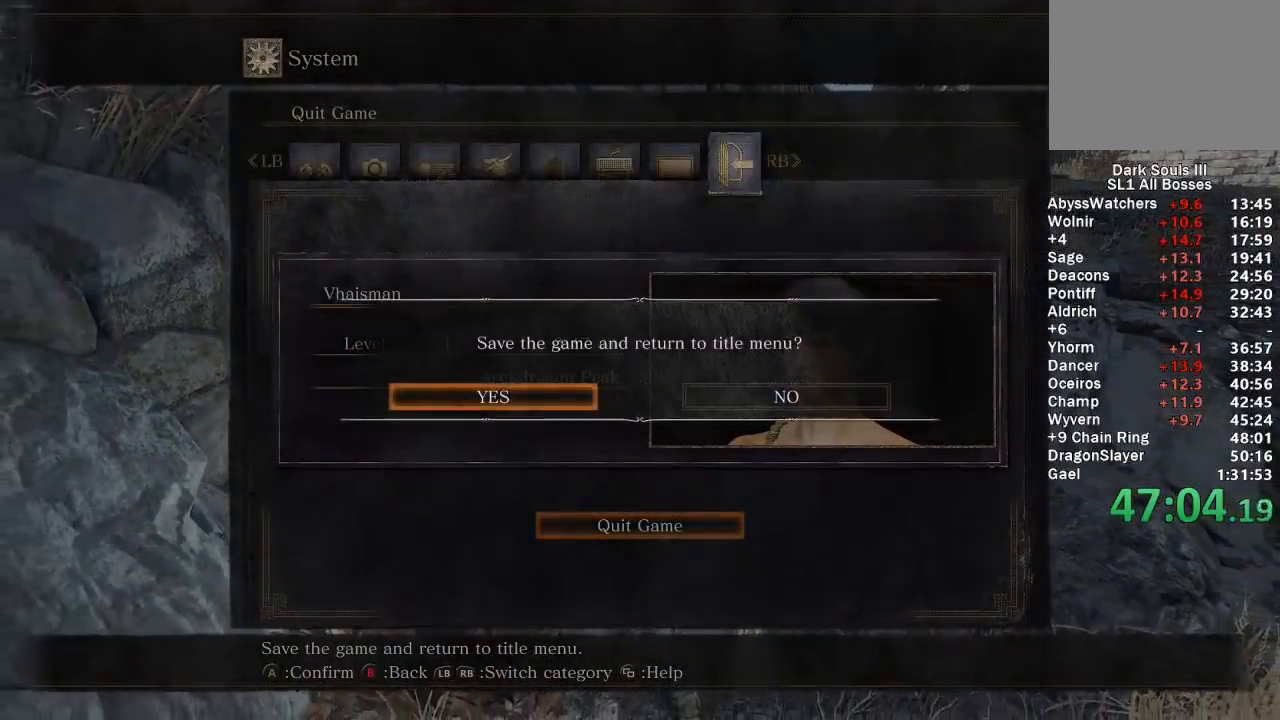
{"buttons": [], "left_stick": "center", "right_stick": "center", "events": [[50, "A", "down"], [133, "A", "up"], [183, "A", "down"], [267, "left_stick", "center"], [283, "A", "up"]]}
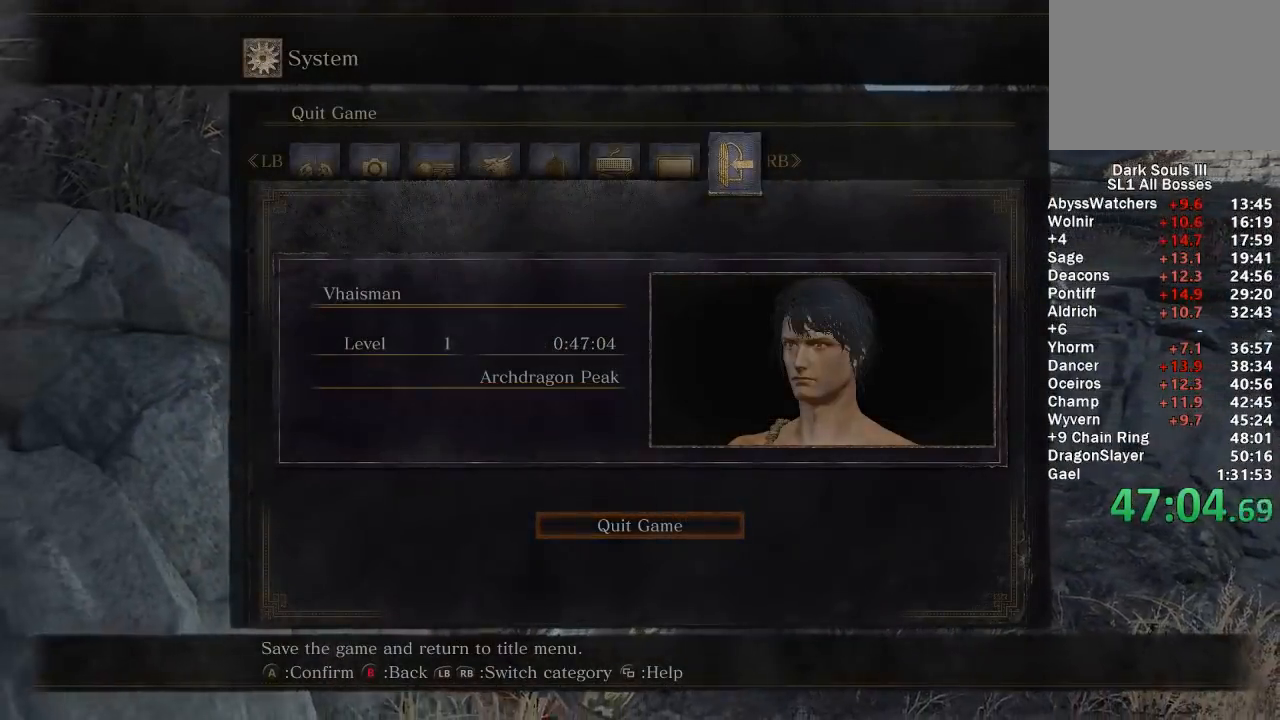
{"buttons": [], "left_stick": "center", "right_stick": "center", "events": []}
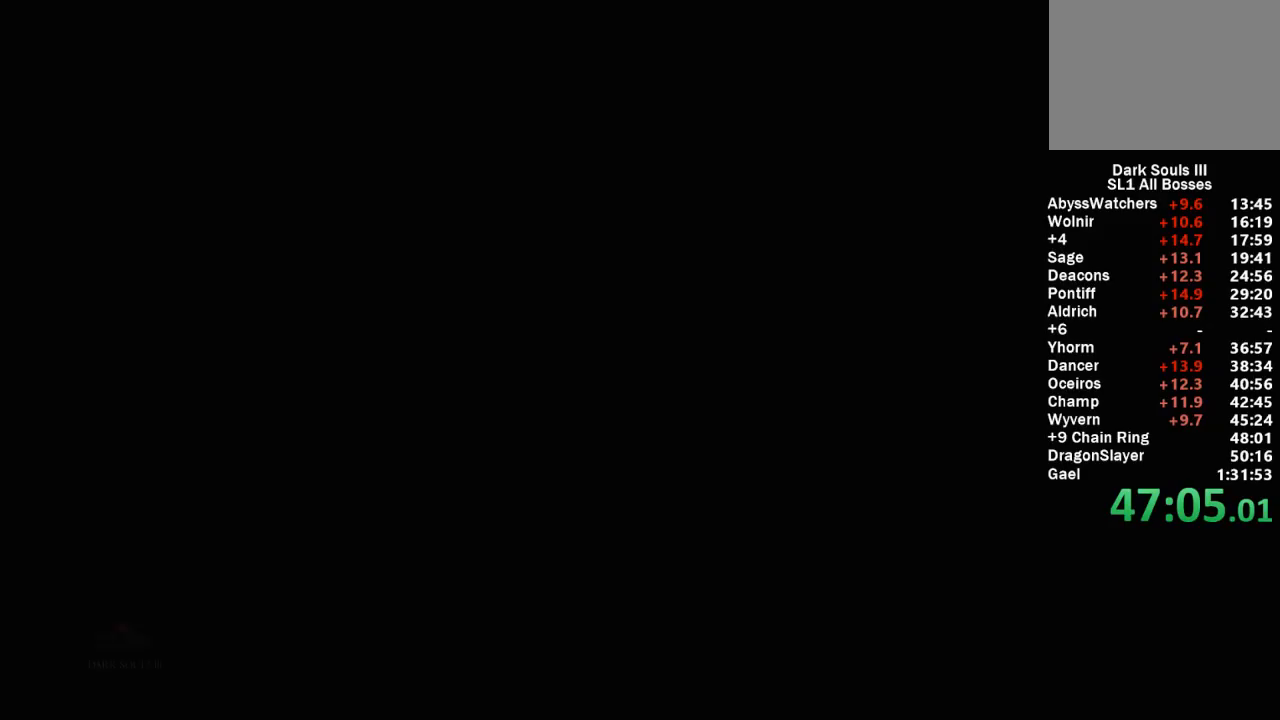
{"buttons": [], "left_stick": "center", "right_stick": "center", "events": []}
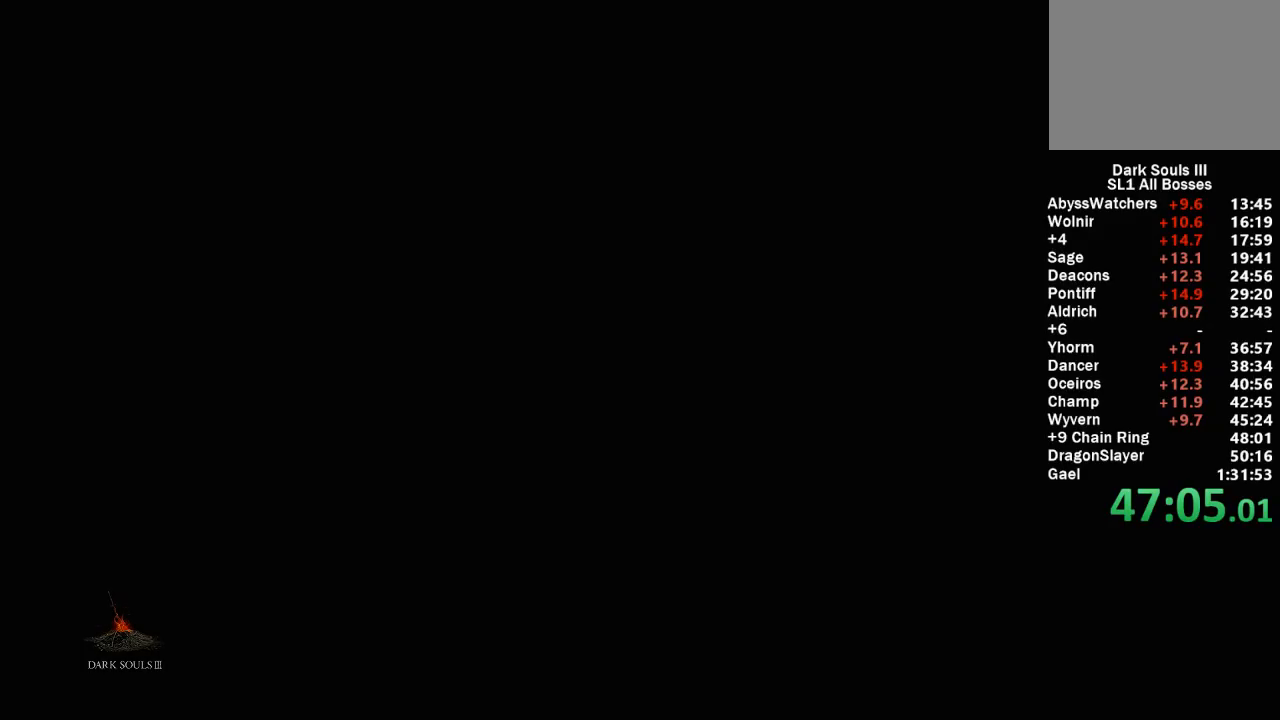
{"buttons": ["A"], "left_stick": "center", "right_stick": "center", "events": [[83, "A", "down"], [217, "A", "up"], [283, "A", "down"], [400, "A", "up"], [483, "A", "down"]]}
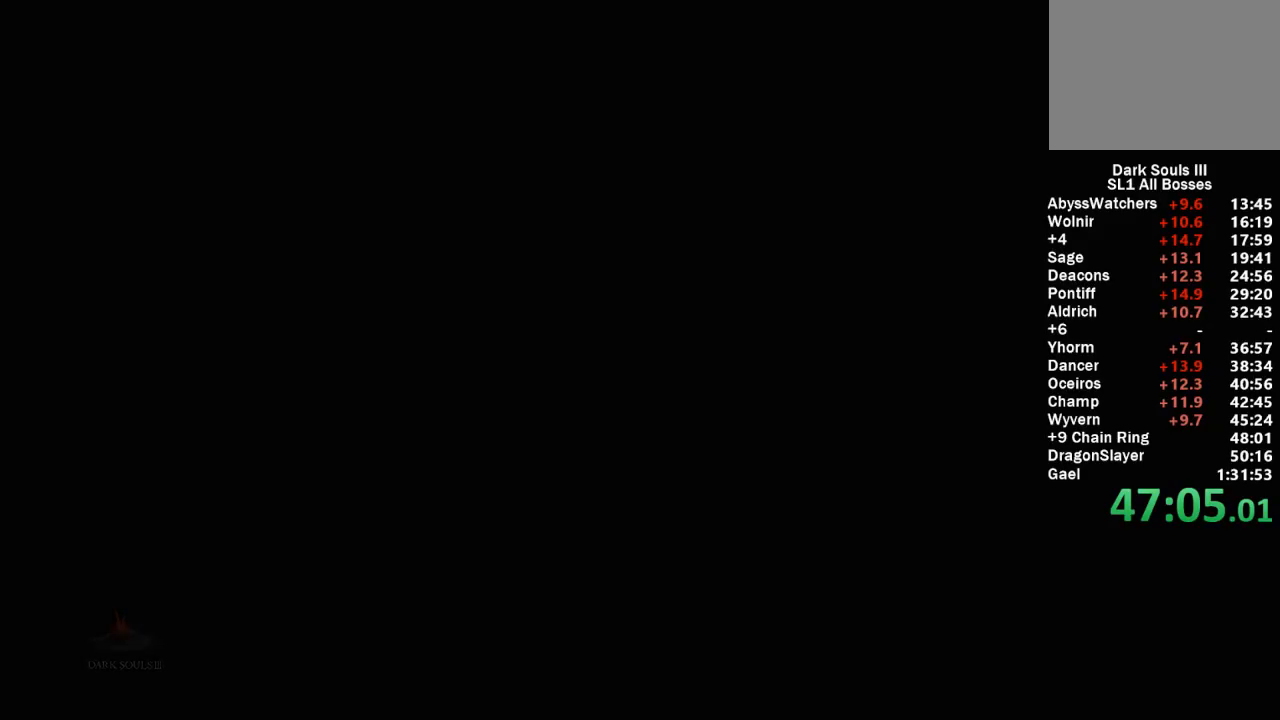
{"buttons": [], "left_stick": "center", "right_stick": "center", "events": [[100, "A", "up"], [183, "A", "down"], [300, "A", "up"], [383, "A", "down"], [483, "A", "up"]]}
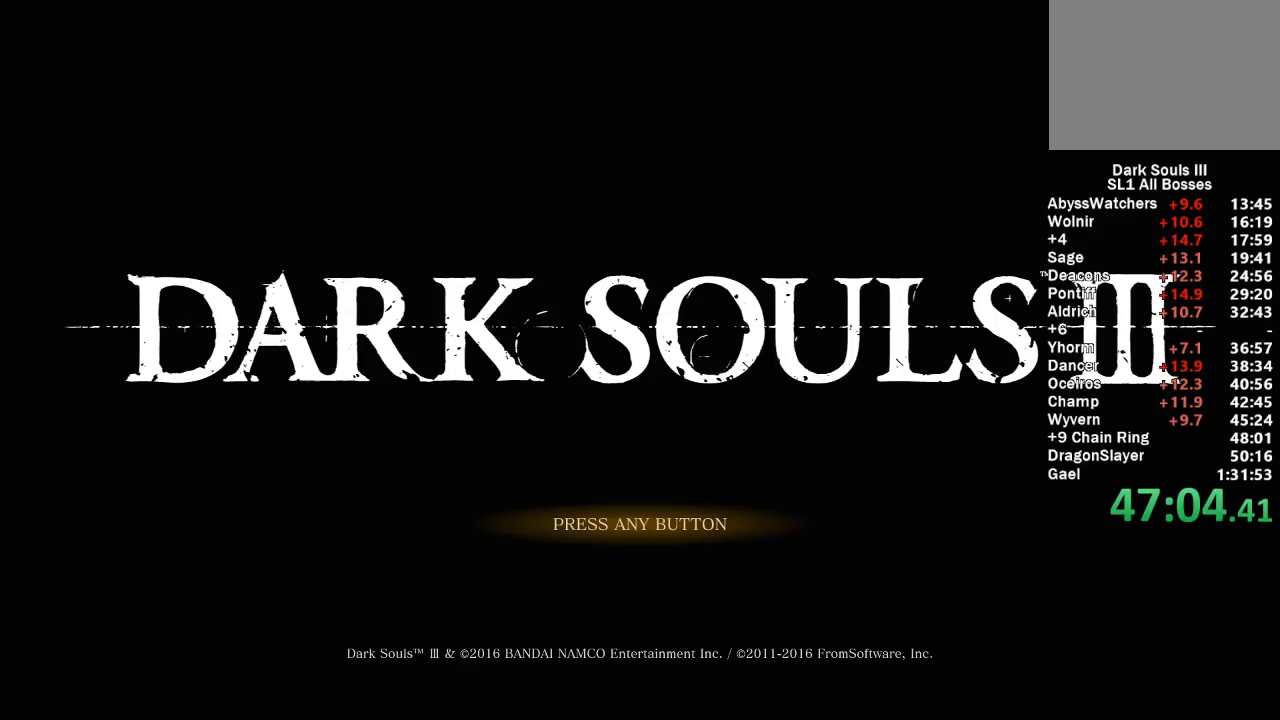
{"buttons": ["A"], "left_stick": "center", "right_stick": "center", "events": [[67, "A", "down"], [217, "A", "up"], [283, "A", "down"], [417, "A", "up"], [483, "A", "down"]]}
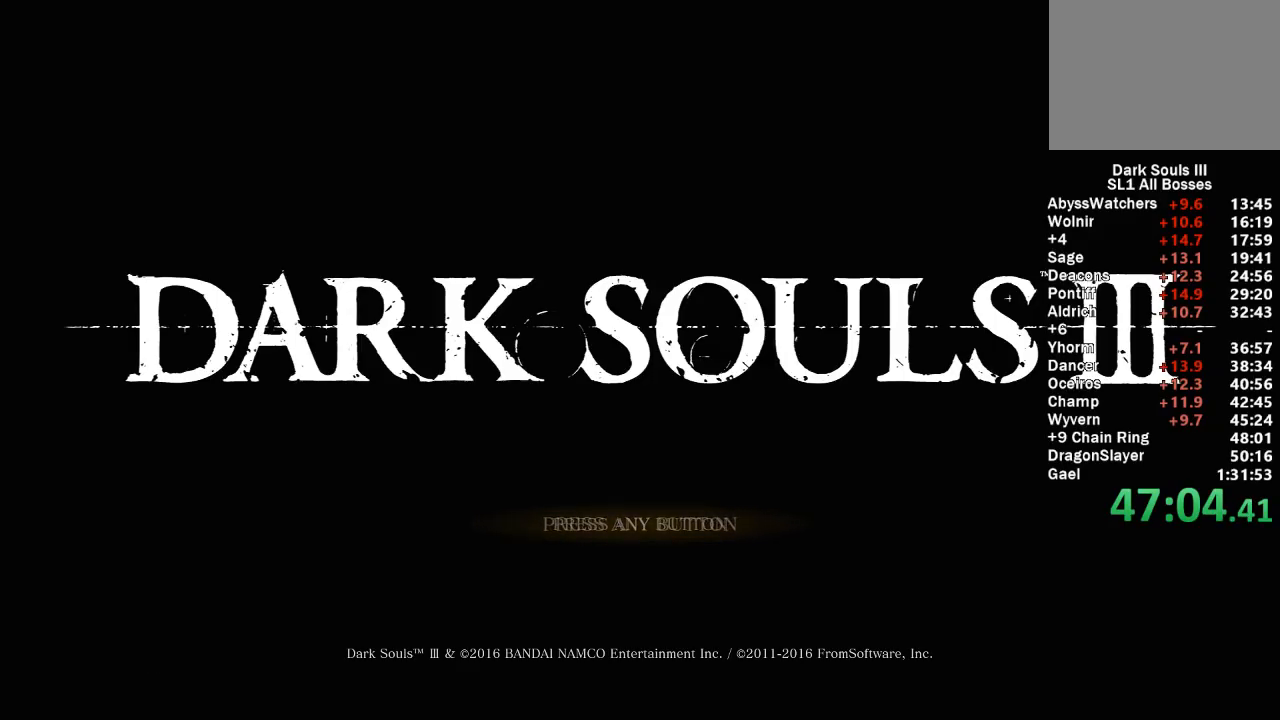
{"buttons": [], "left_stick": "center", "right_stick": "center", "events": [[100, "A", "up"], [200, "A", "down"], [317, "A", "up"]]}
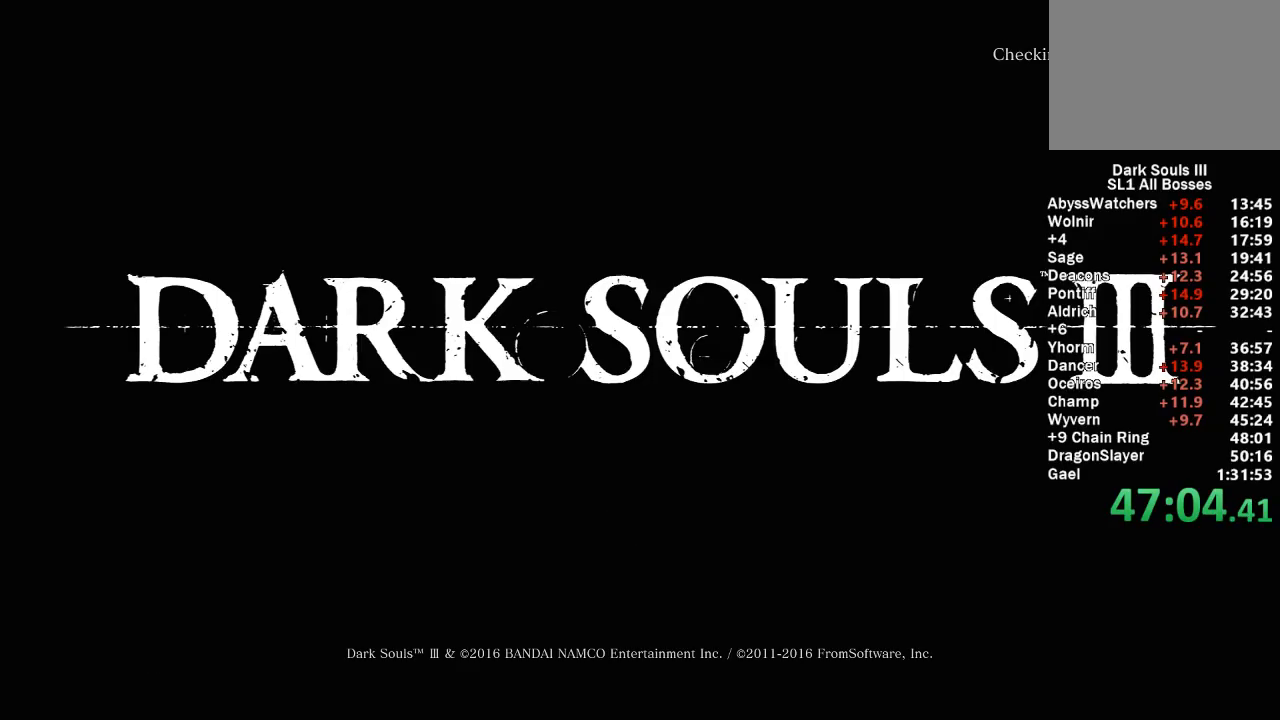
{"buttons": [], "left_stick": "center", "right_stick": "center", "events": [[17, "A", "down"], [100, "A", "up"], [250, "A", "down"], [317, "A", "up"]]}
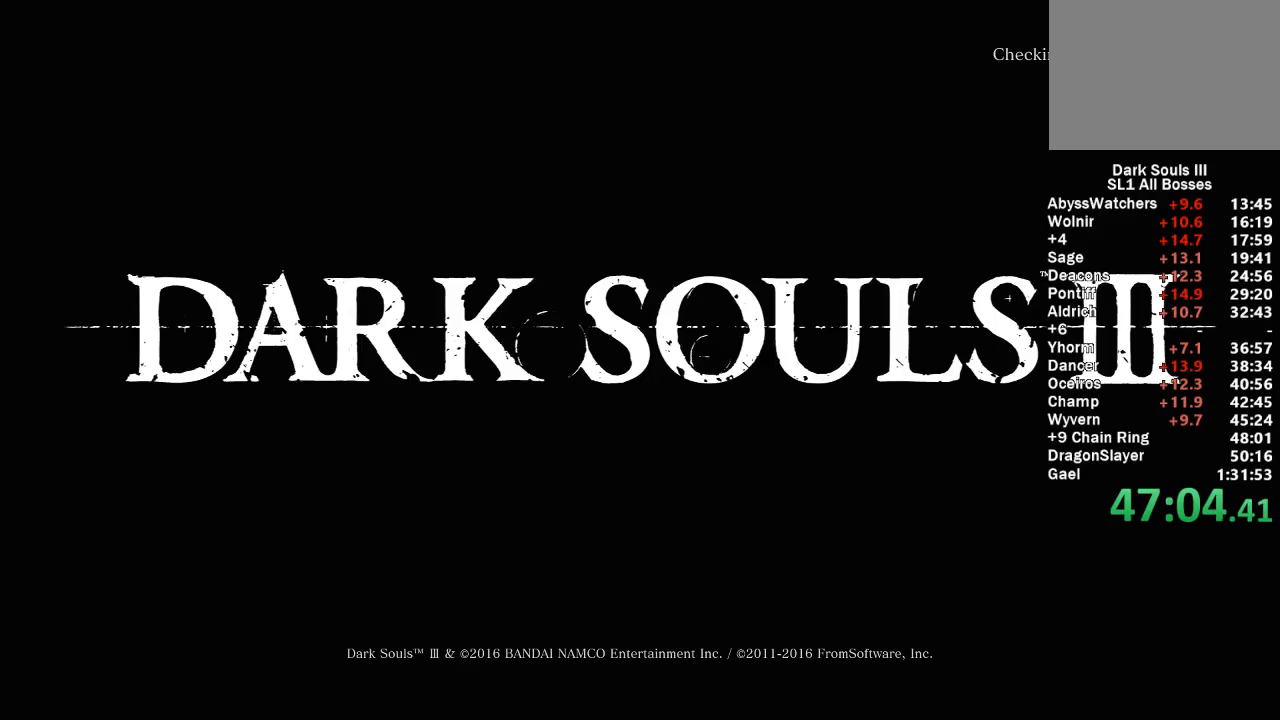
{"buttons": [], "left_stick": "center", "right_stick": "center", "events": []}
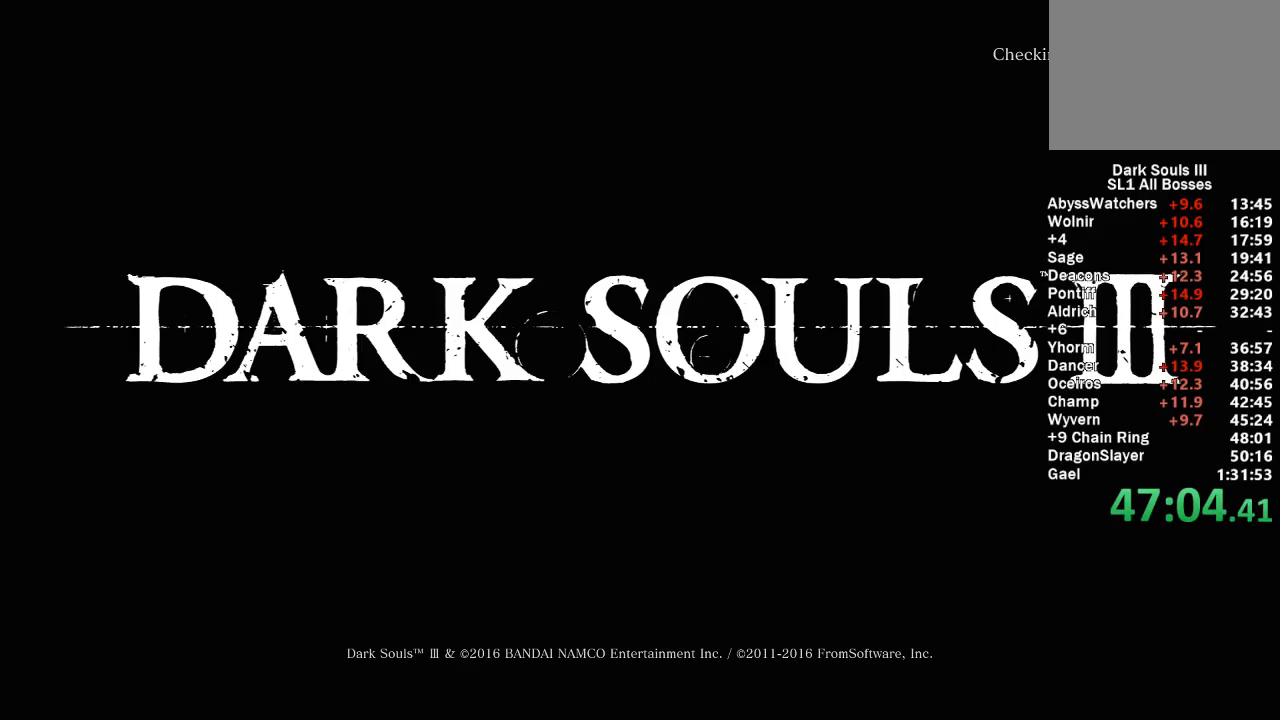
{"buttons": [], "left_stick": "center", "right_stick": "center", "events": [[350, "A", "down"], [450, "A", "up"]]}
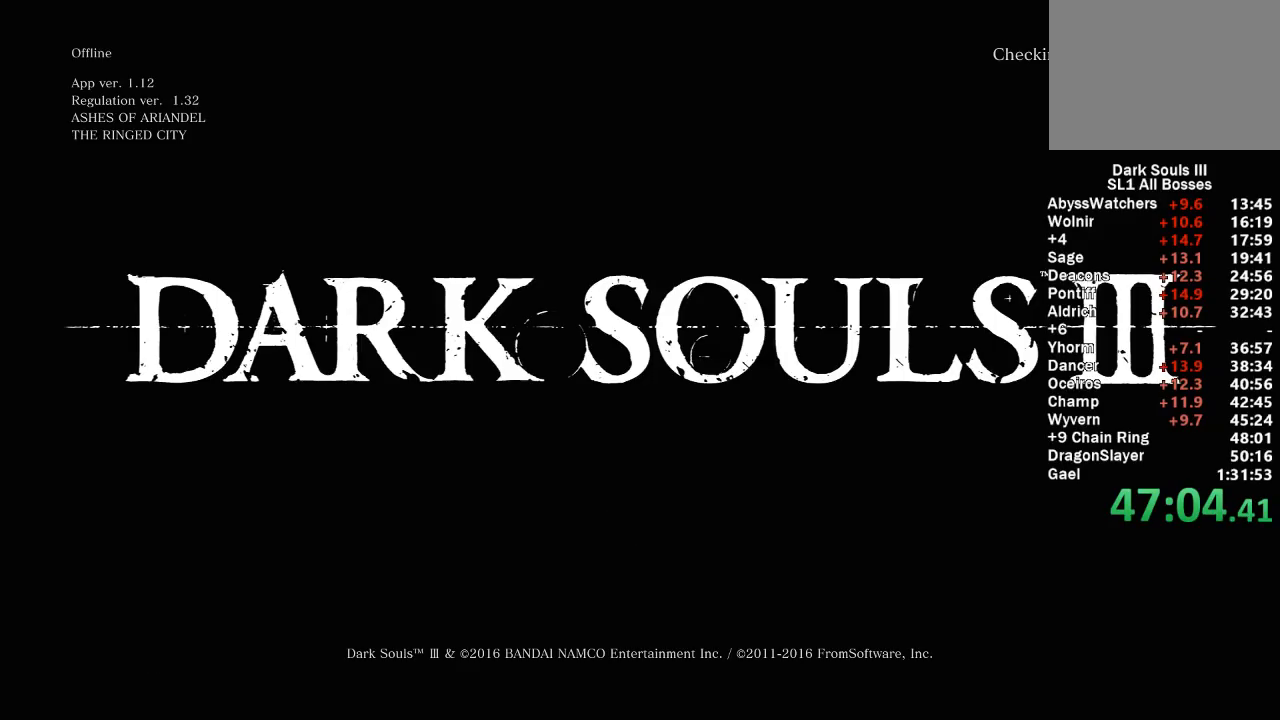
{"buttons": ["A"], "left_stick": "center", "right_stick": "center", "events": [[33, "A", "down"], [133, "A", "up"], [217, "A", "down"], [317, "A", "up"], [433, "A", "down"]]}
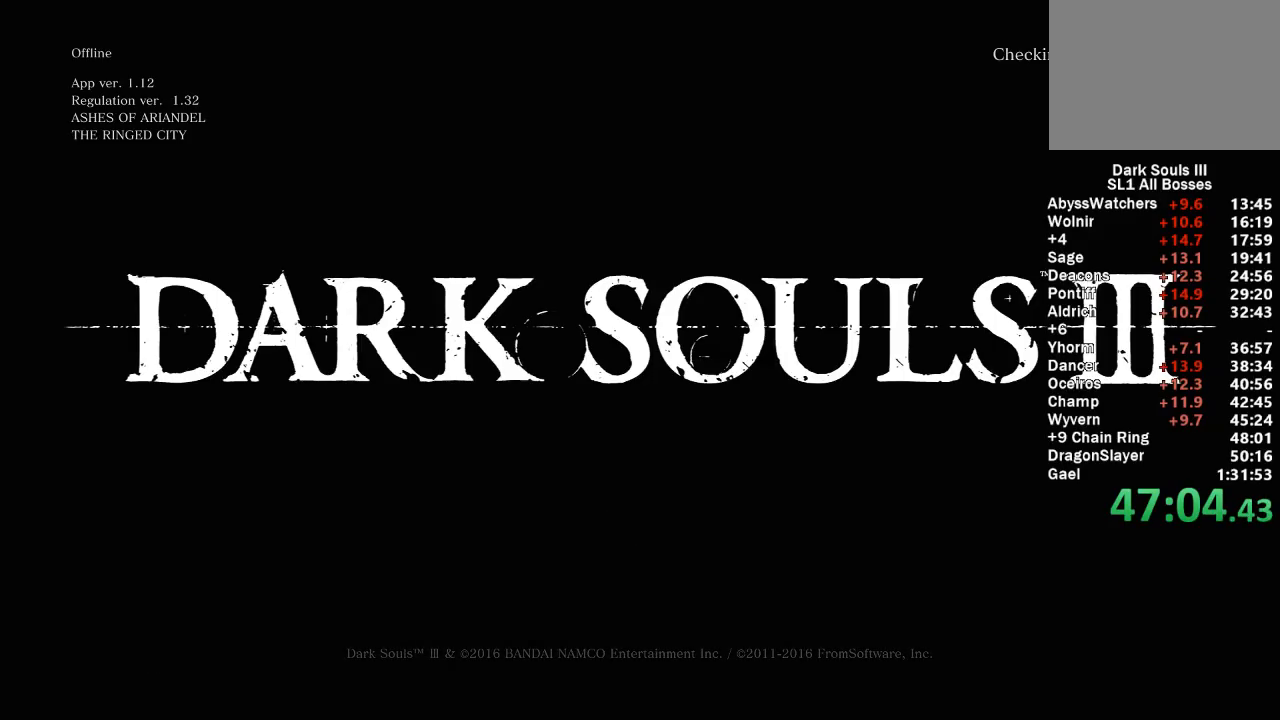
{"buttons": [], "left_stick": "center", "right_stick": "center", "events": [[33, "A", "up"], [183, "A", "down"], [267, "A", "up"], [383, "A", "down"], [467, "A", "up"]]}
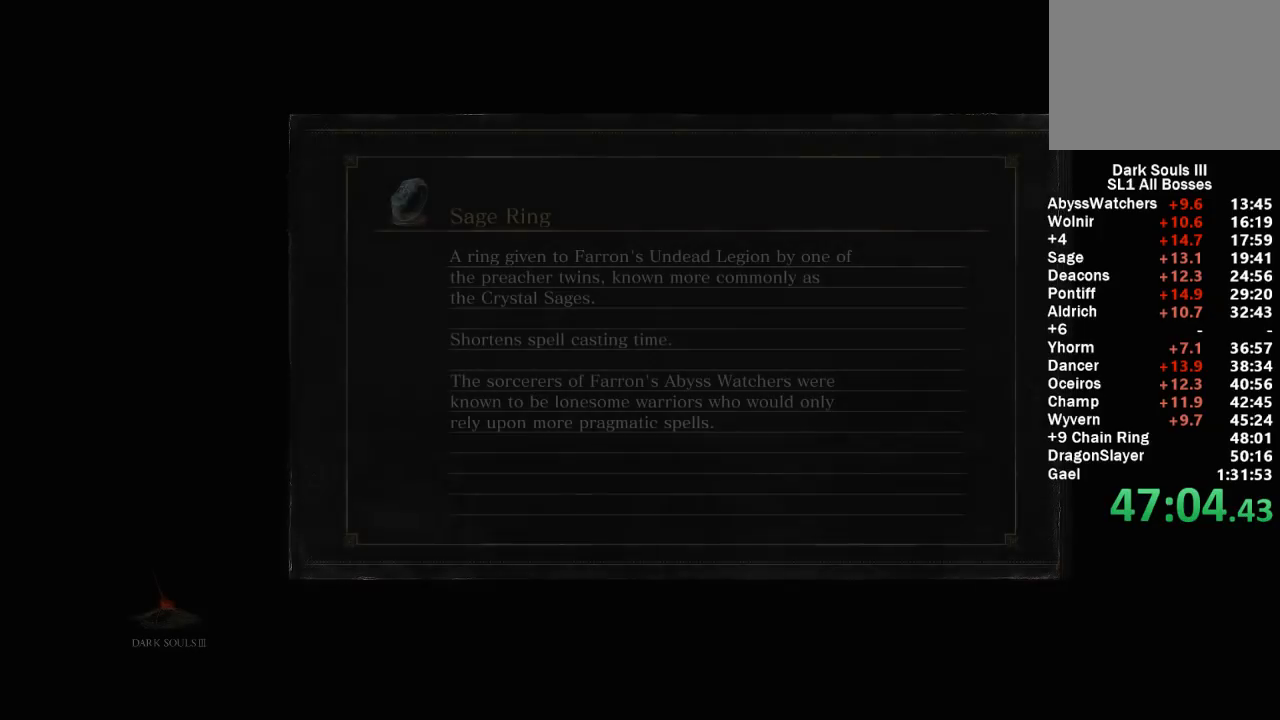
{"buttons": [], "left_stick": "center", "right_stick": "center", "events": [[67, "A", "down"], [167, "A", "up"]]}
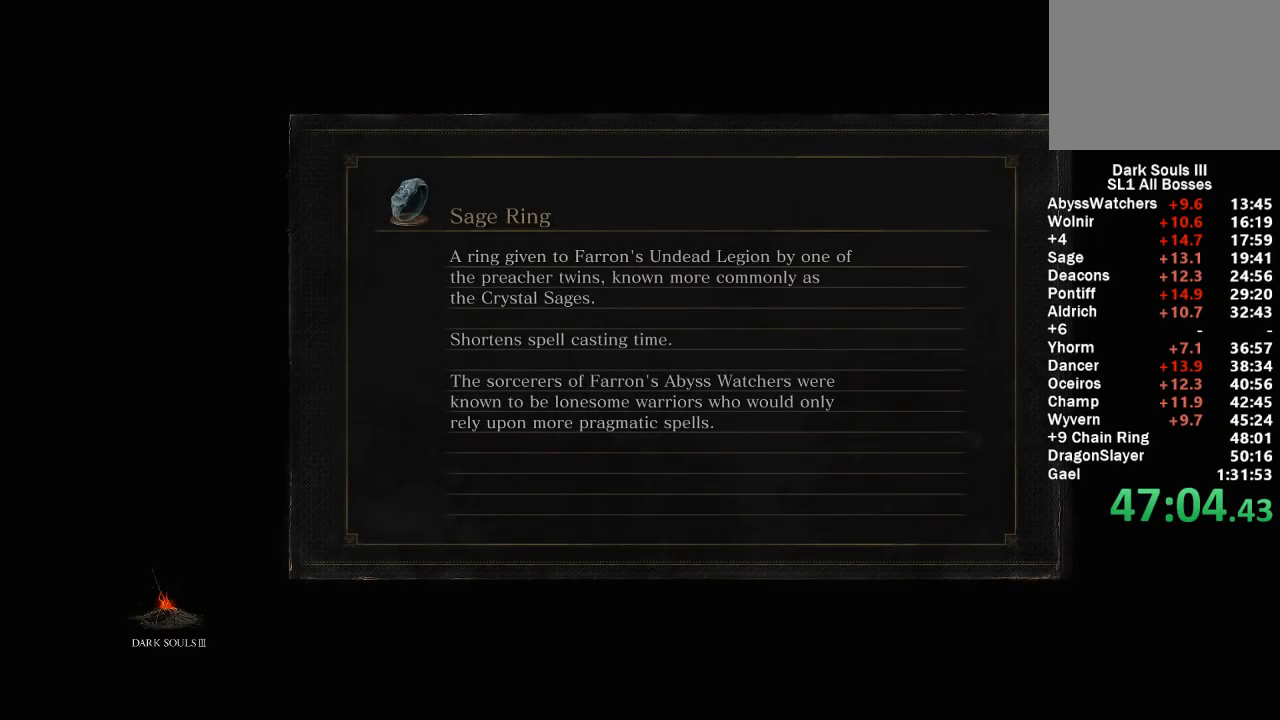
{"buttons": [], "left_stick": "center", "right_stick": "center", "events": []}
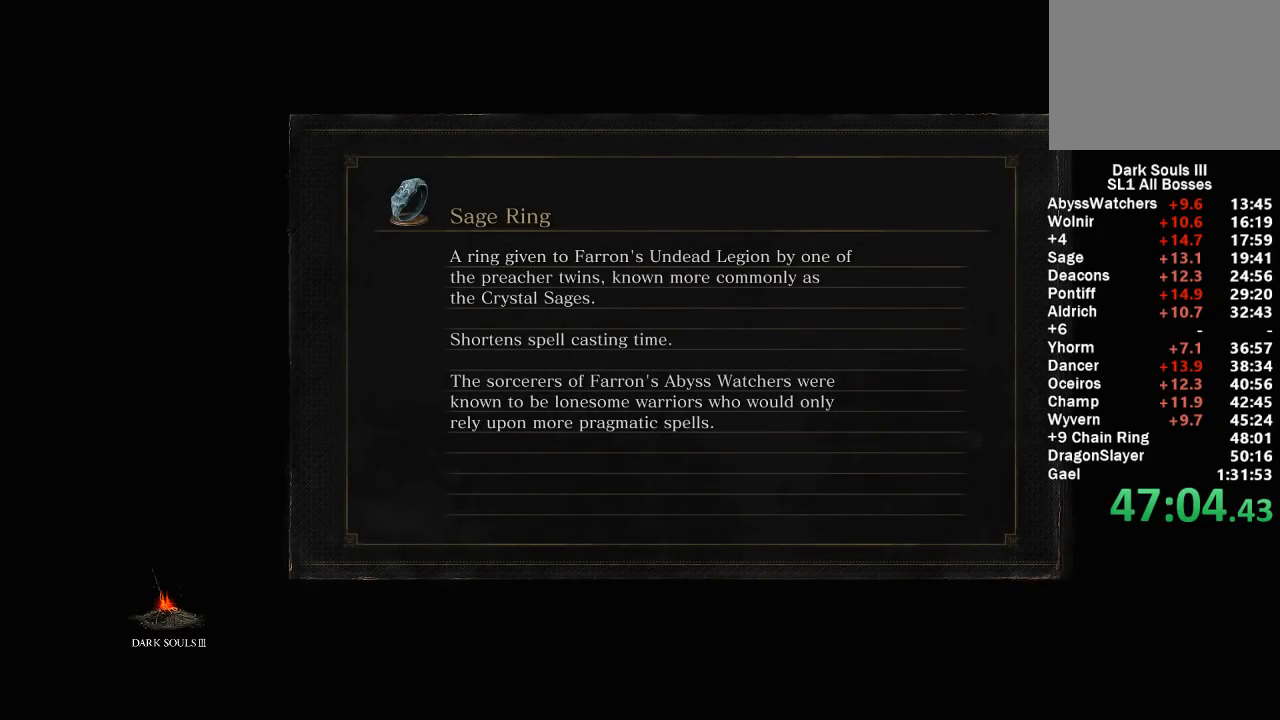
{"buttons": [], "left_stick": "center", "right_stick": "center", "events": []}
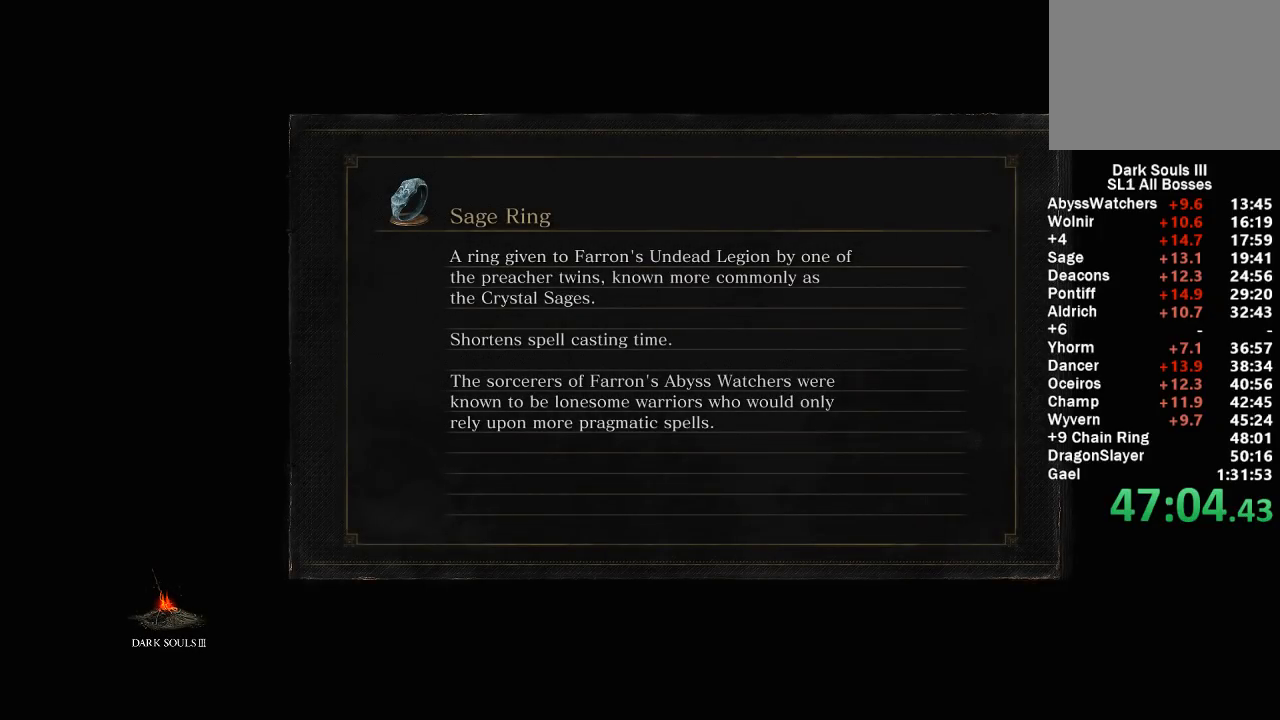
{"buttons": [], "left_stick": "center", "right_stick": "center", "events": []}
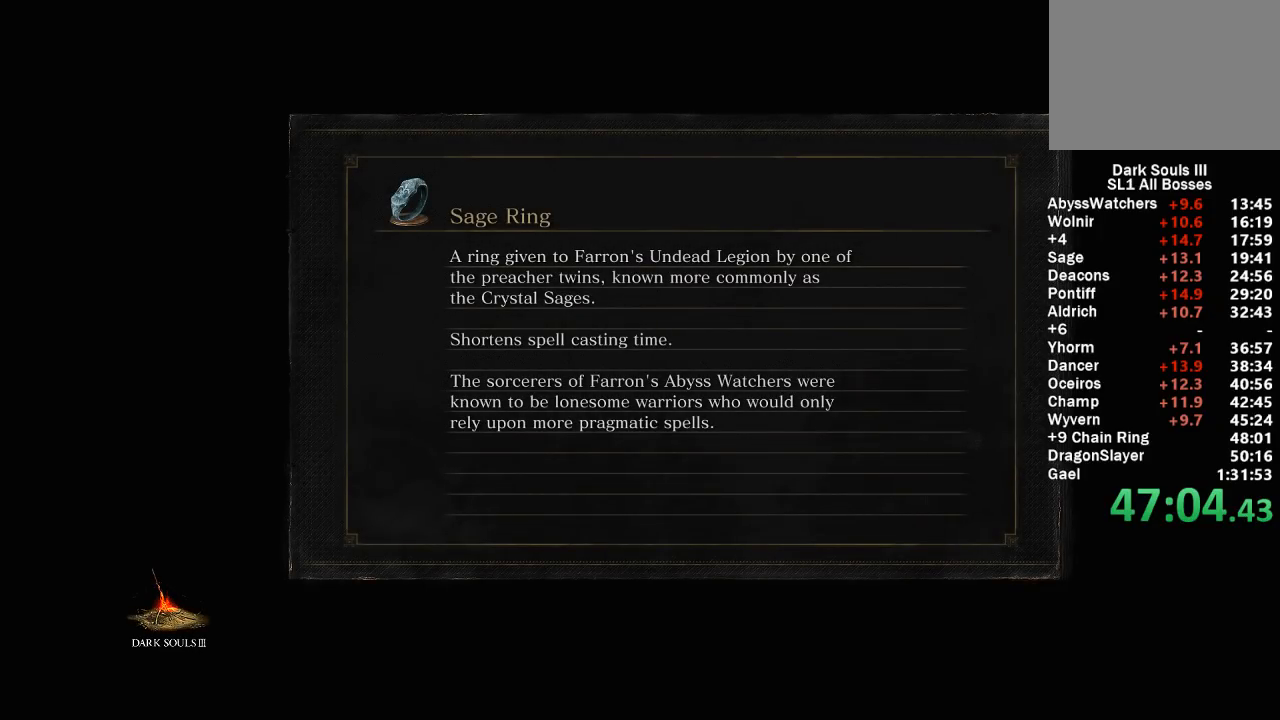
{"buttons": [], "left_stick": "center", "right_stick": "center", "events": []}
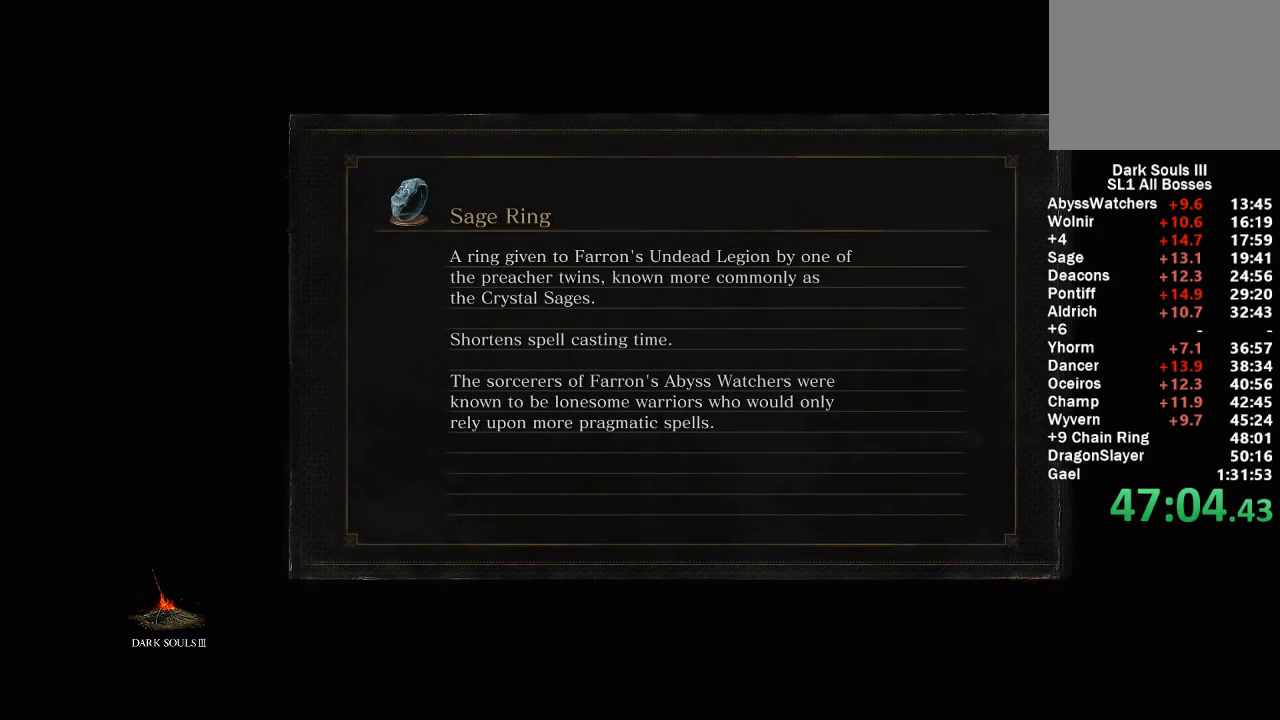
{"buttons": [], "left_stick": "center", "right_stick": "center", "events": []}
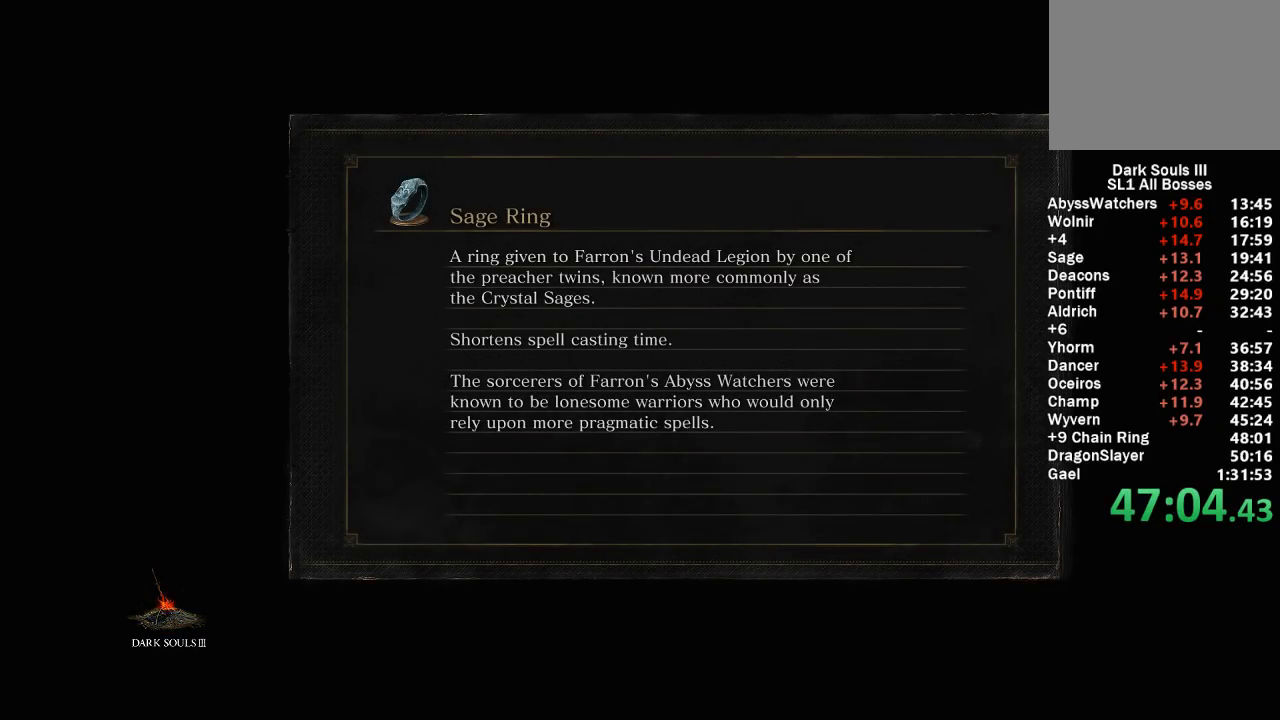
{"buttons": [], "left_stick": "center", "right_stick": "center", "events": []}
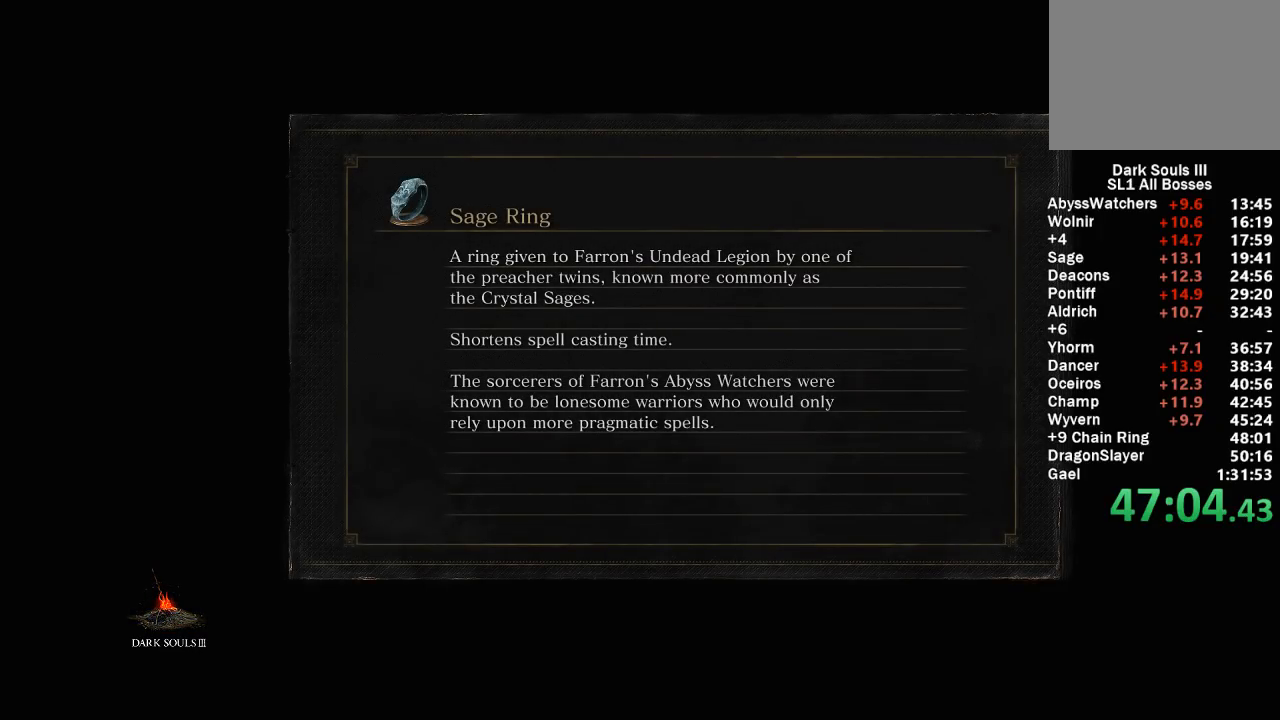
{"buttons": [], "left_stick": "center", "right_stick": "center", "events": []}
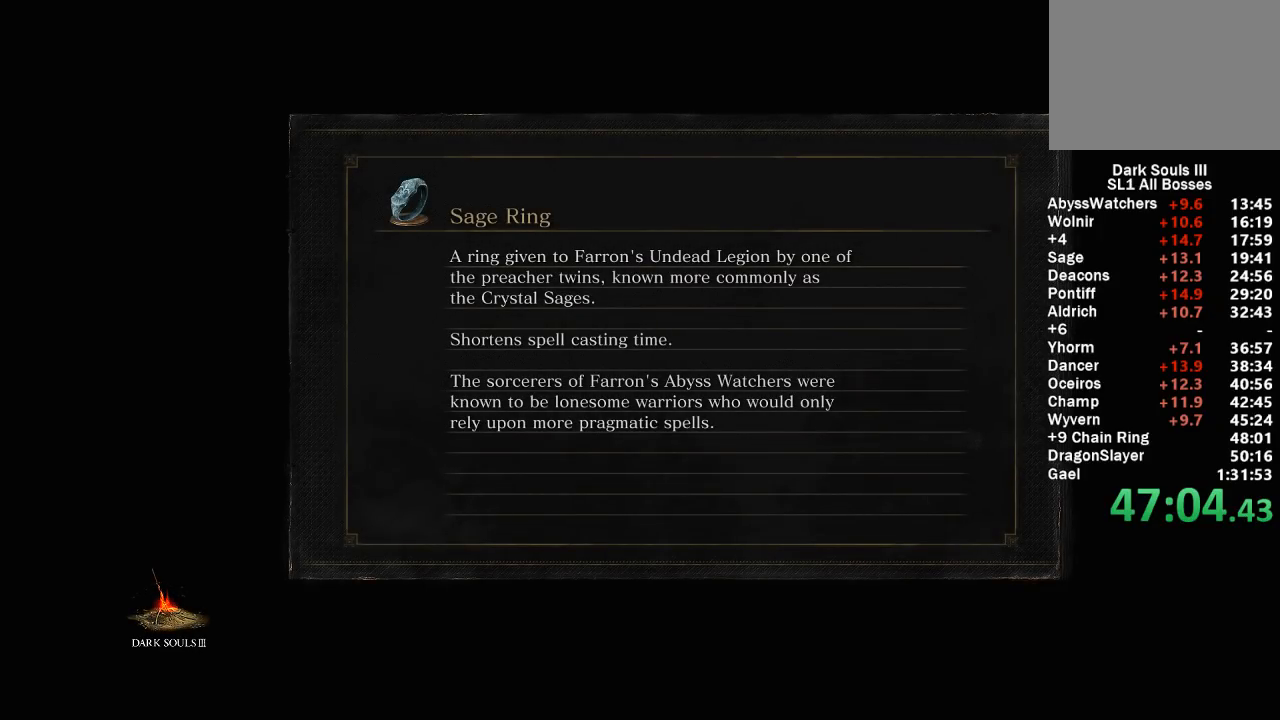
{"buttons": [], "left_stick": "center", "right_stick": "center", "events": []}
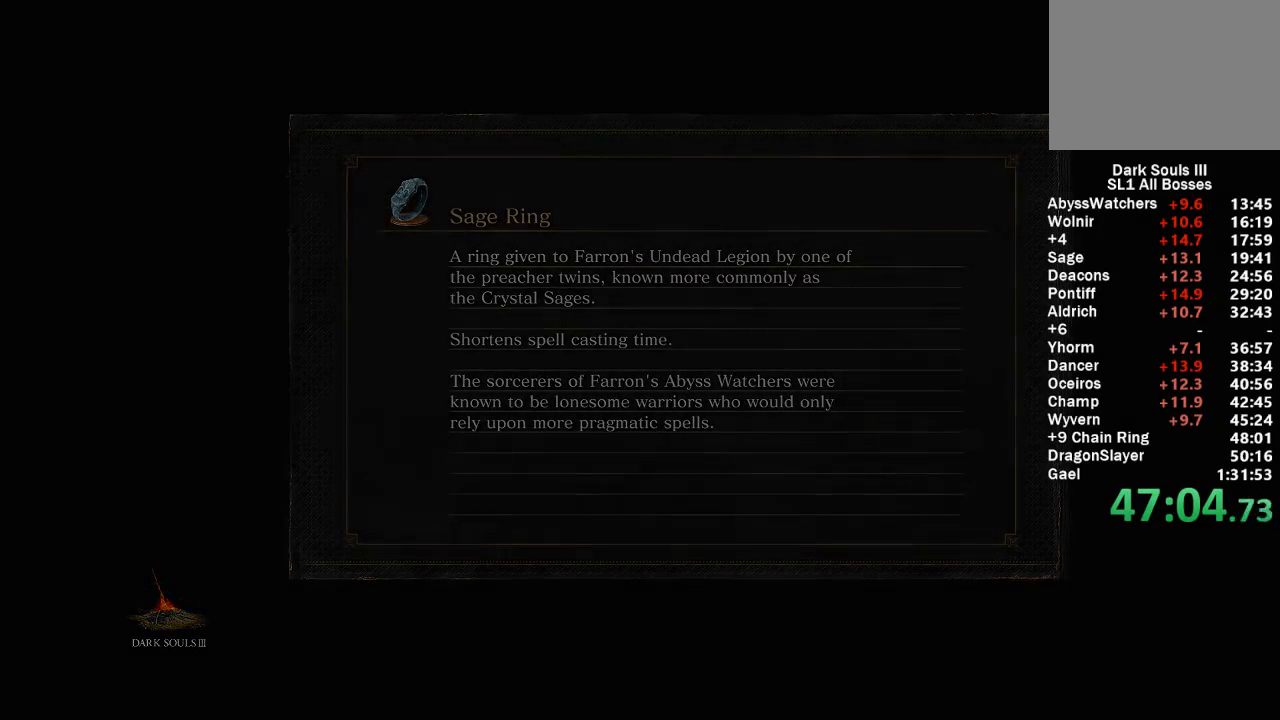
{"buttons": [], "left_stick": "down-left", "right_stick": "right", "events": [[417, "right_stick", "right"], [500, "left_stick", "down-left"]]}
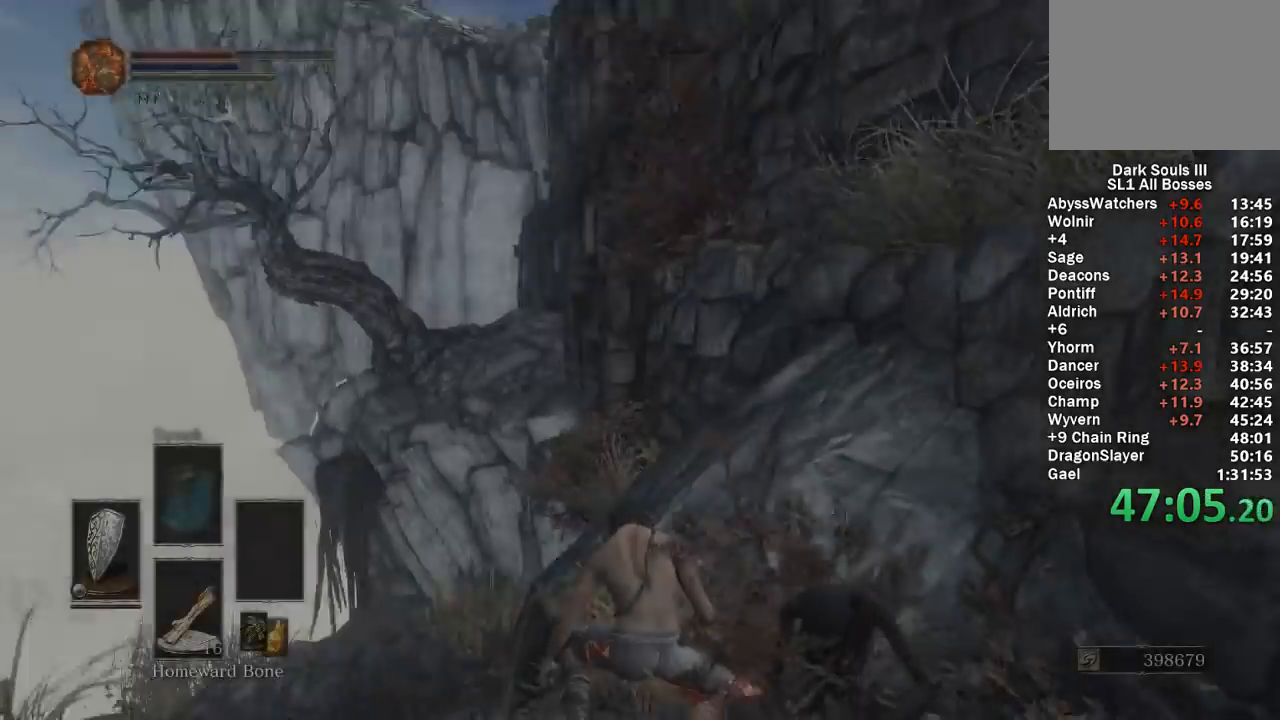
{"buttons": [], "left_stick": "down", "right_stick": "center", "events": [[400, "left_stick", "down"], [467, "right_stick", "center"]]}
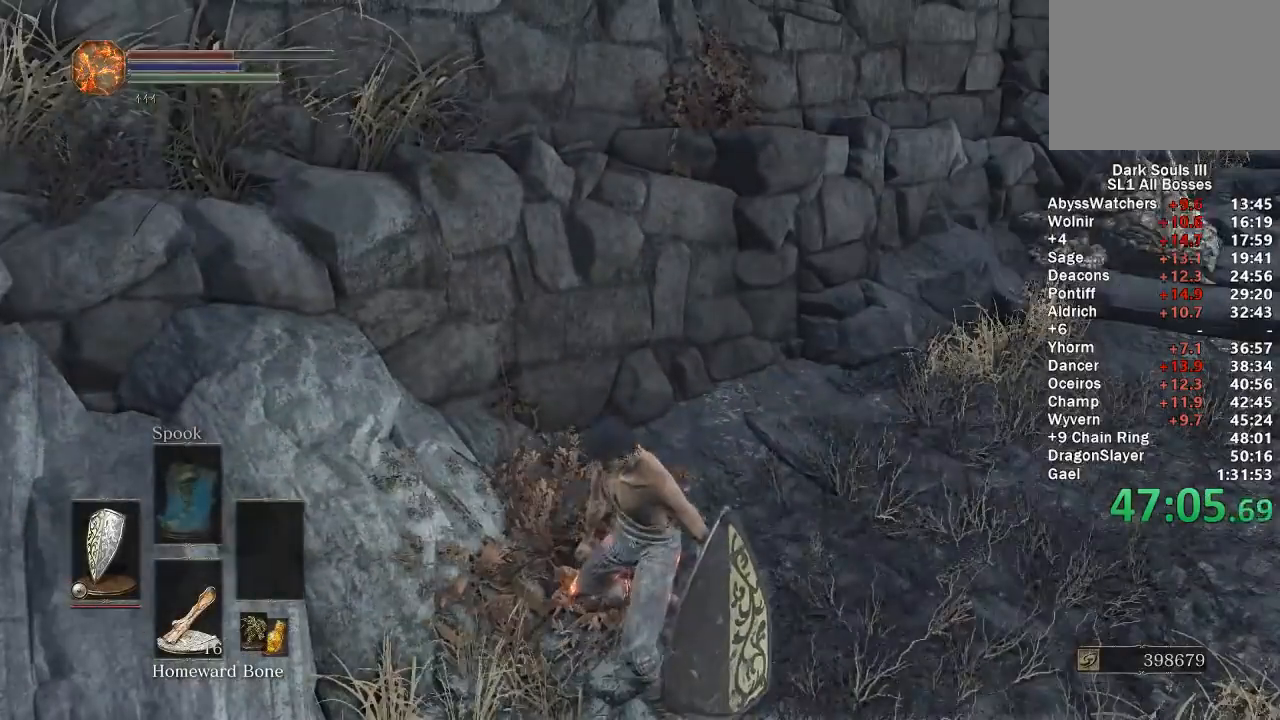
{"buttons": [], "left_stick": "down", "right_stick": "center", "events": [[17, "X", "down"], [100, "X", "up"], [167, "X", "down"], [250, "X", "up"], [317, "X", "down"], [400, "X", "up"]]}
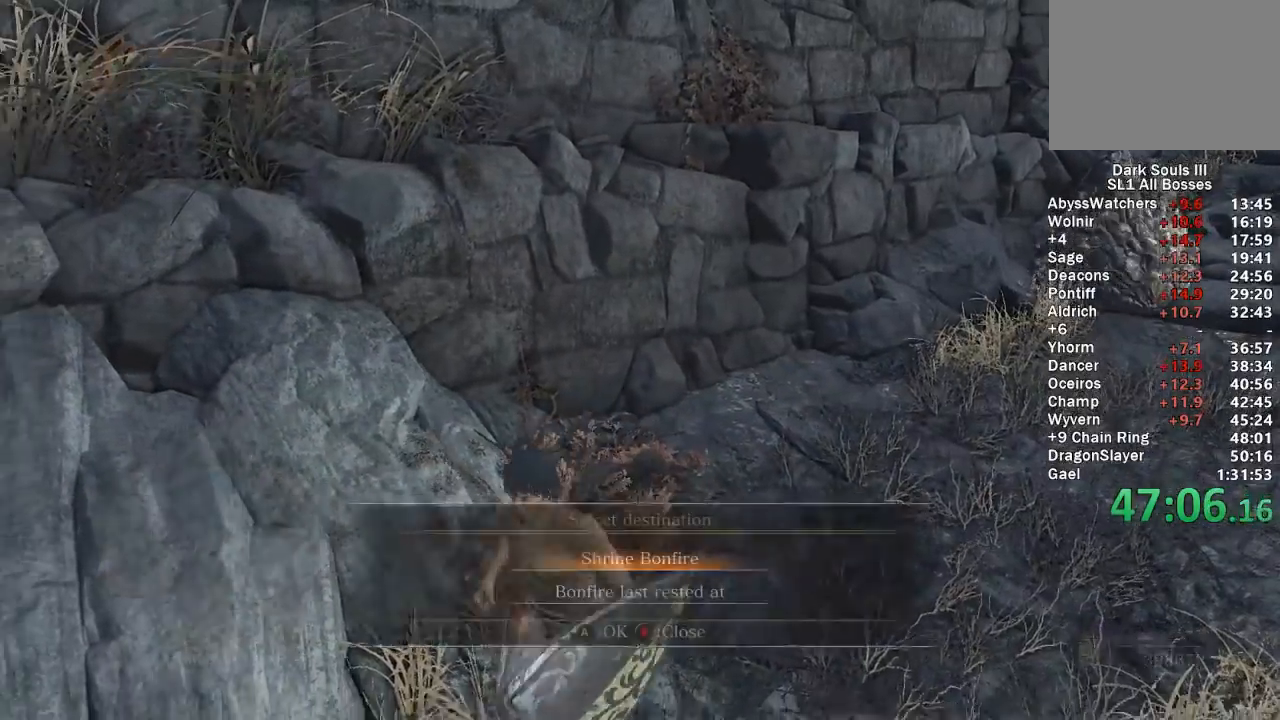
{"buttons": [], "left_stick": "down-left", "right_stick": "center", "events": [[33, "left_stick", "down-left"], [100, "A", "down"], [200, "A", "up"], [250, "A", "down"], [333, "A", "up"], [400, "A", "down"], [500, "A", "up"]]}
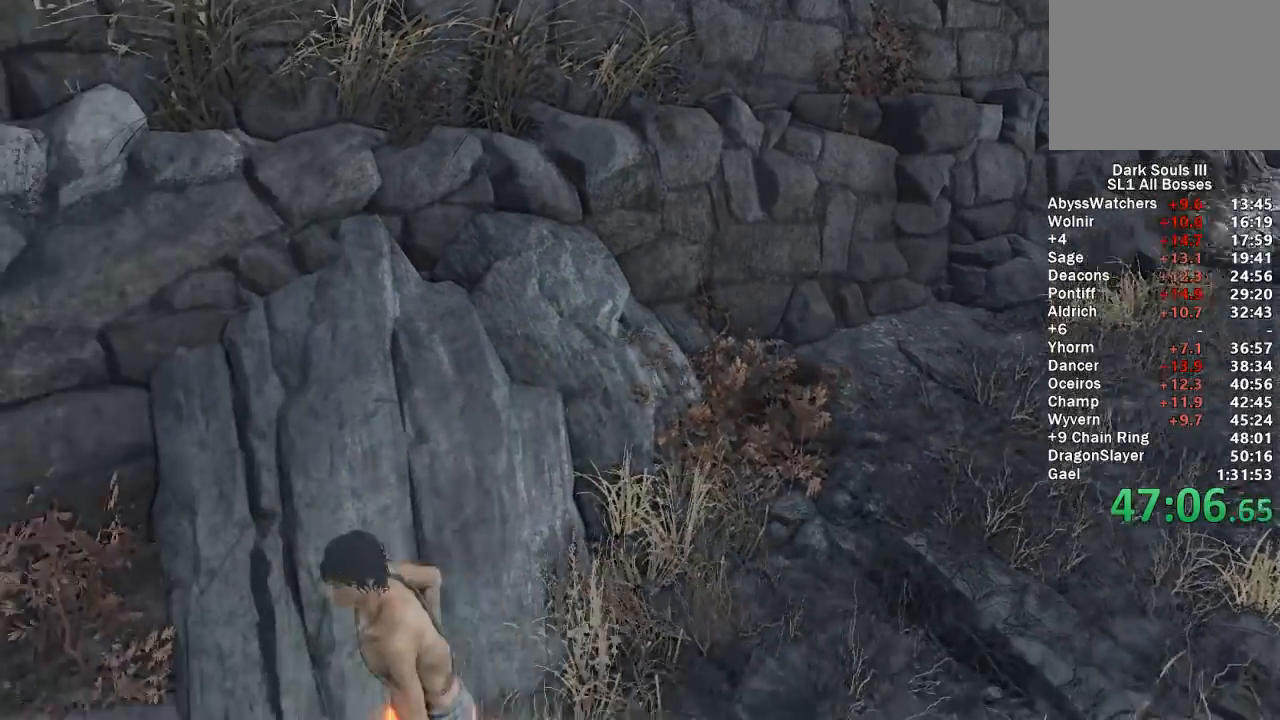
{"buttons": [], "left_stick": "center", "right_stick": "right", "events": [[33, "left_stick", "center"], [450, "right_stick", "right"]]}
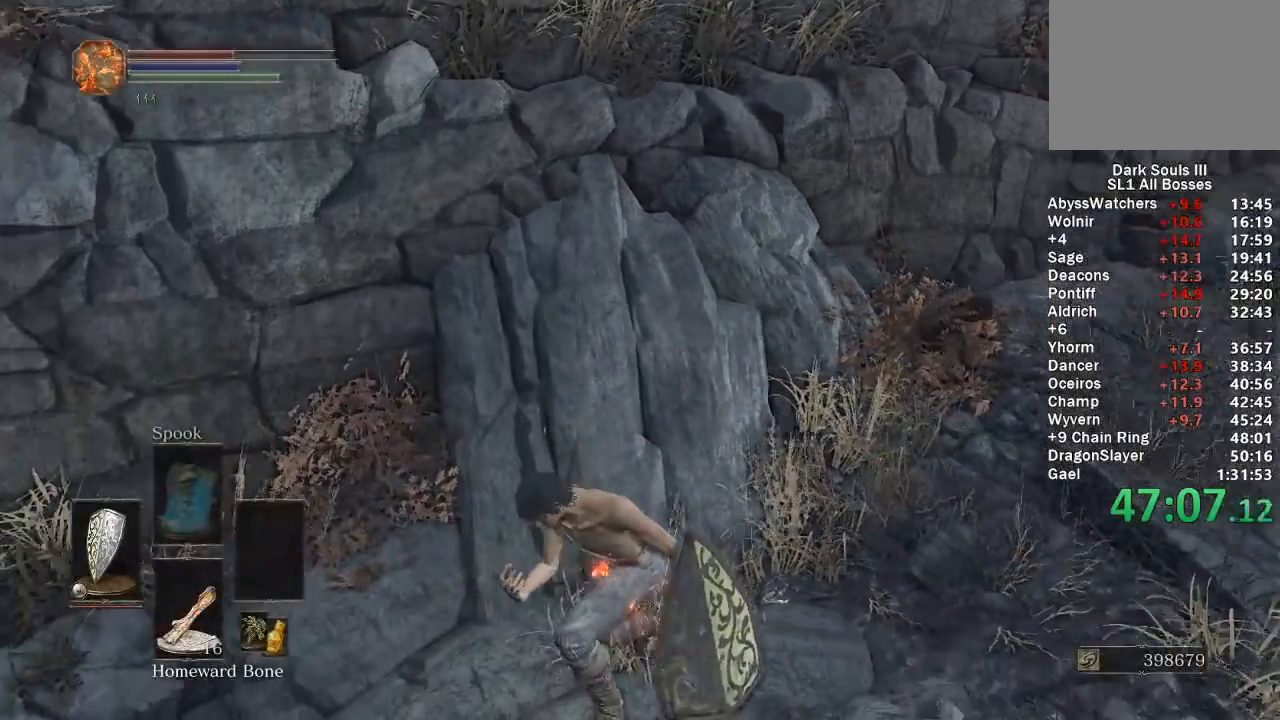
{"buttons": [], "left_stick": "center", "right_stick": "center", "events": [[67, "right_stick", "center"]]}